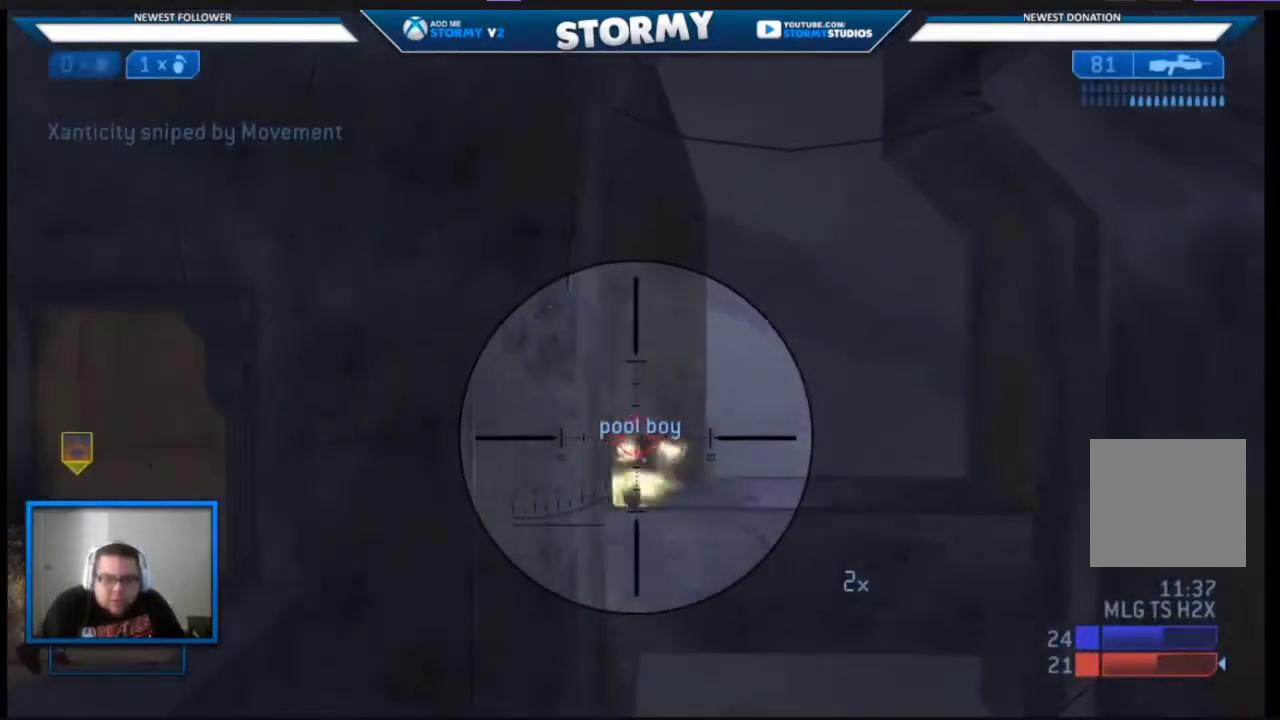
Gameplay with a controller (Xbox layout); each line is a JSON object with the inputs held at the frame after it. "events" lists button and stick changes between this image and that frame as [ms after this image, input, new state], when the widget could be followed in between.
{"buttons": ["R2"], "left_stick": "up-right", "right_stick": "down-right", "events": [[217, "right_stick", "down-left"], [417, "R3", "down"], [417, "right_stick", "down-right"], [467, "R3", "up"]]}
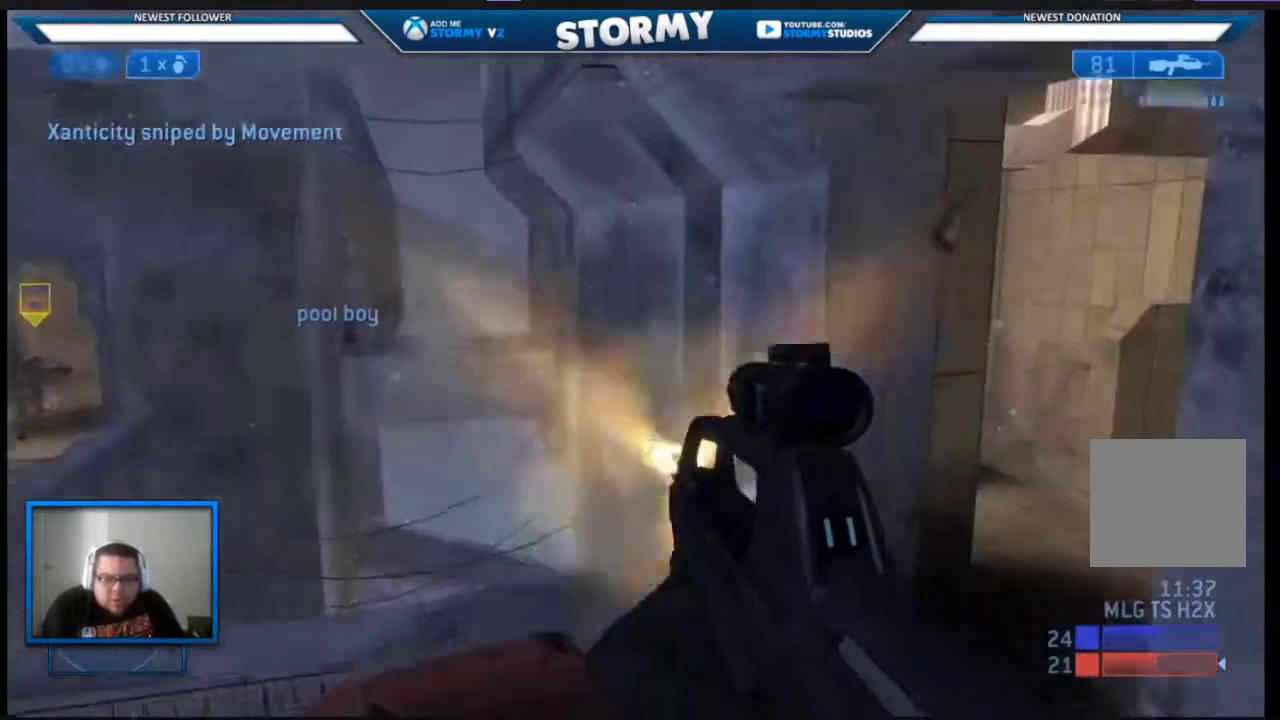
{"buttons": [], "left_stick": "down-left", "right_stick": "right", "events": [[50, "L3", "down"], [50, "R2", "up"], [50, "left_stick", "up-left"], [83, "right_stick", "center"], [167, "right_stick", "up"], [333, "right_stick", "right"], [400, "L3", "up"], [433, "left_stick", "down-left"]]}
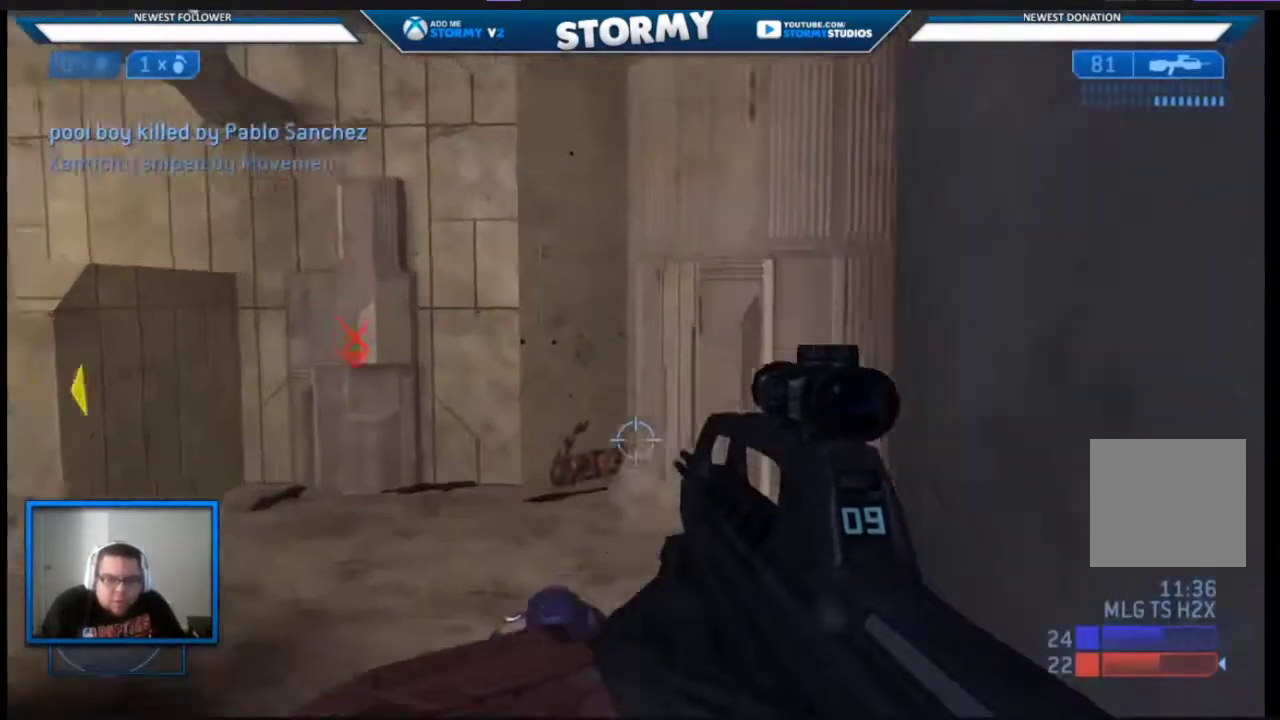
{"buttons": ["R2"], "left_stick": "up-left", "right_stick": "up", "events": [[233, "right_stick", "down-right"], [367, "right_stick", "down-left"], [483, "R2", "down"], [483, "left_stick", "up-left"], [500, "right_stick", "up"]]}
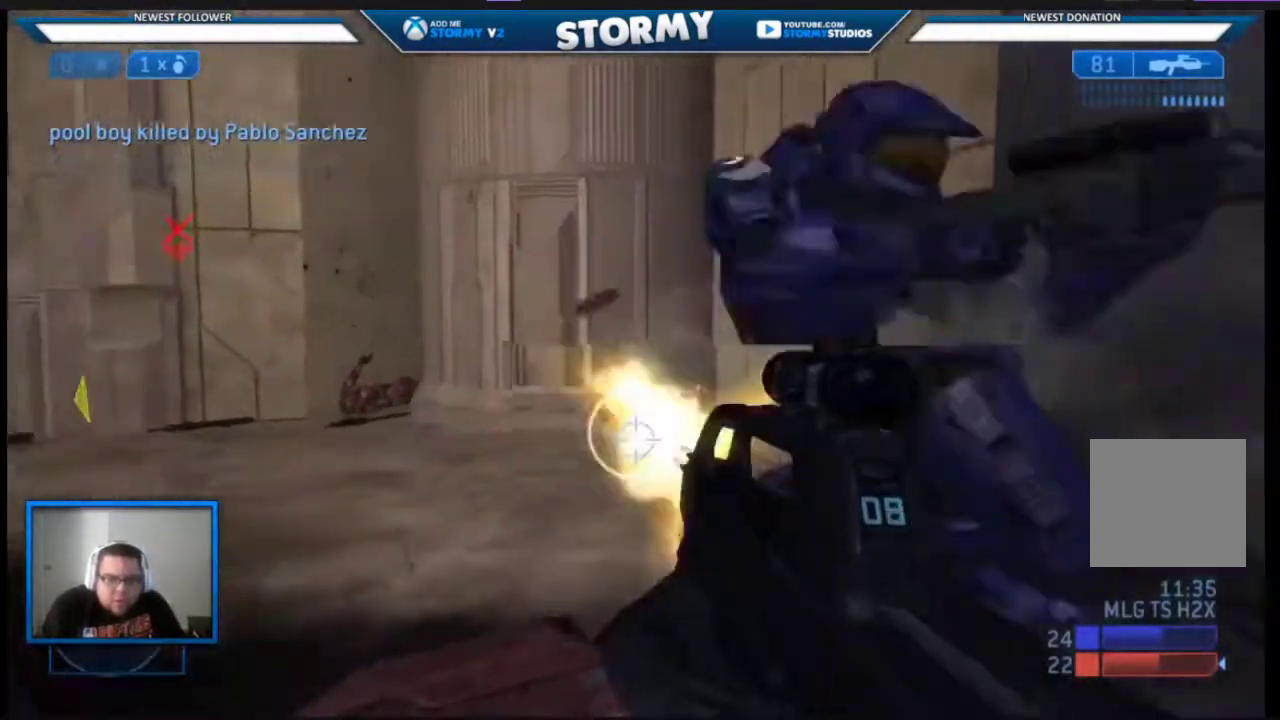
{"buttons": ["X"], "left_stick": "right", "right_stick": "left", "events": [[17, "right_stick", "down-left"], [33, "right_stick", "center"], [67, "B", "down"], [150, "B", "up"], [150, "R2", "up"], [150, "left_stick", "up-right"], [300, "right_stick", "down-left"], [317, "X", "down"], [317, "left_stick", "right"], [367, "right_stick", "left"]]}
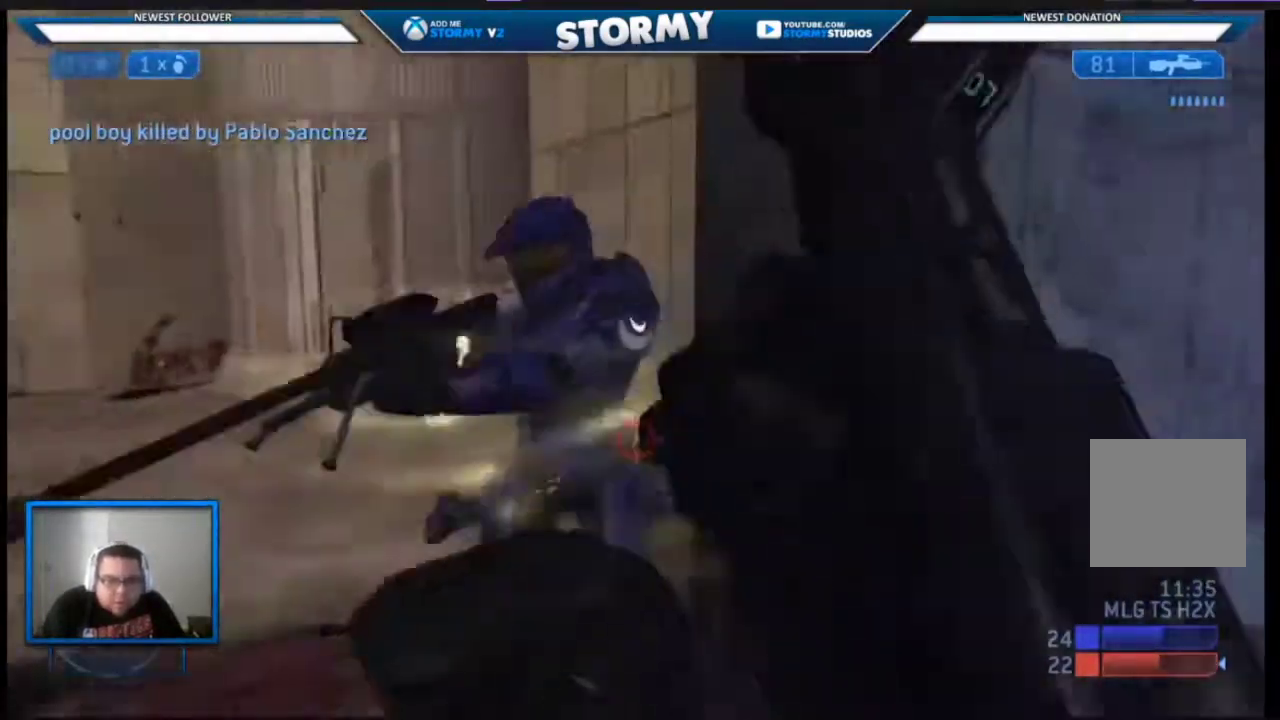
{"buttons": ["X"], "left_stick": "up-right", "right_stick": "center", "events": [[17, "X", "up"], [183, "left_stick", "up-right"], [200, "B", "down"], [250, "right_stick", "up-left"], [350, "B", "up"], [350, "right_stick", "right"], [433, "X", "down"], [433, "right_stick", "center"]]}
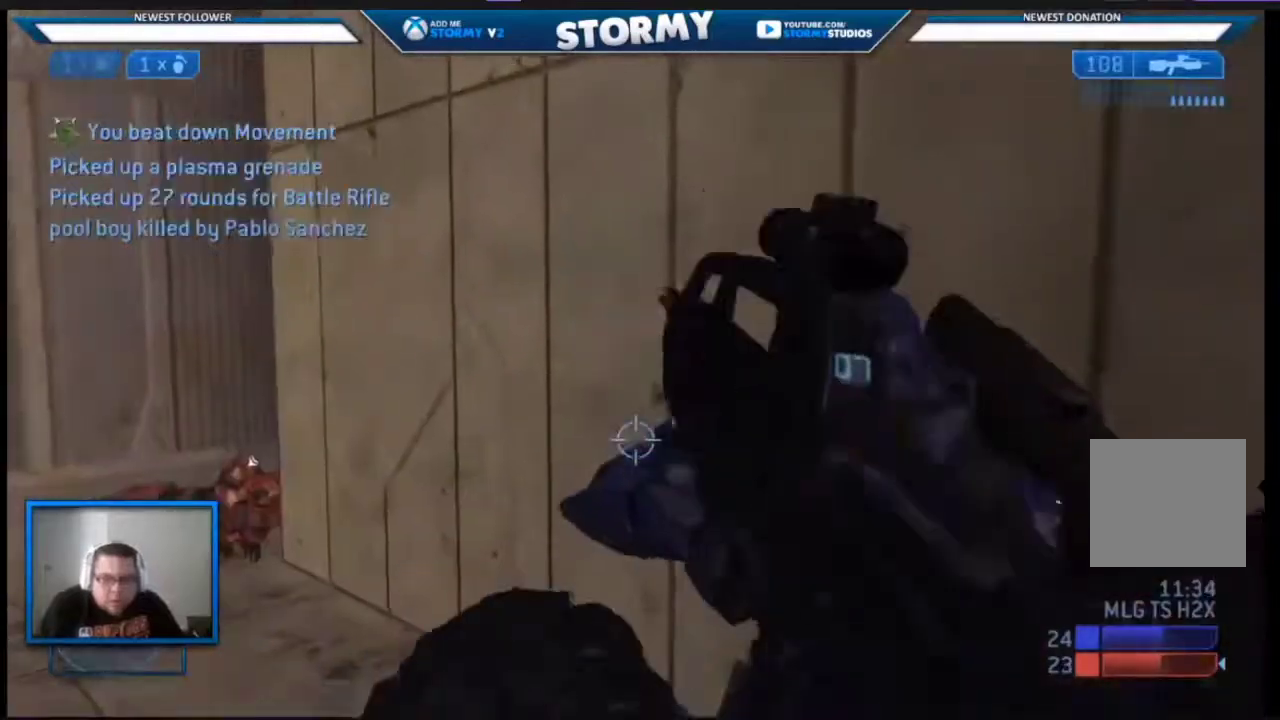
{"buttons": ["X"], "left_stick": "up-right", "right_stick": "left", "events": [[433, "right_stick", "left"]]}
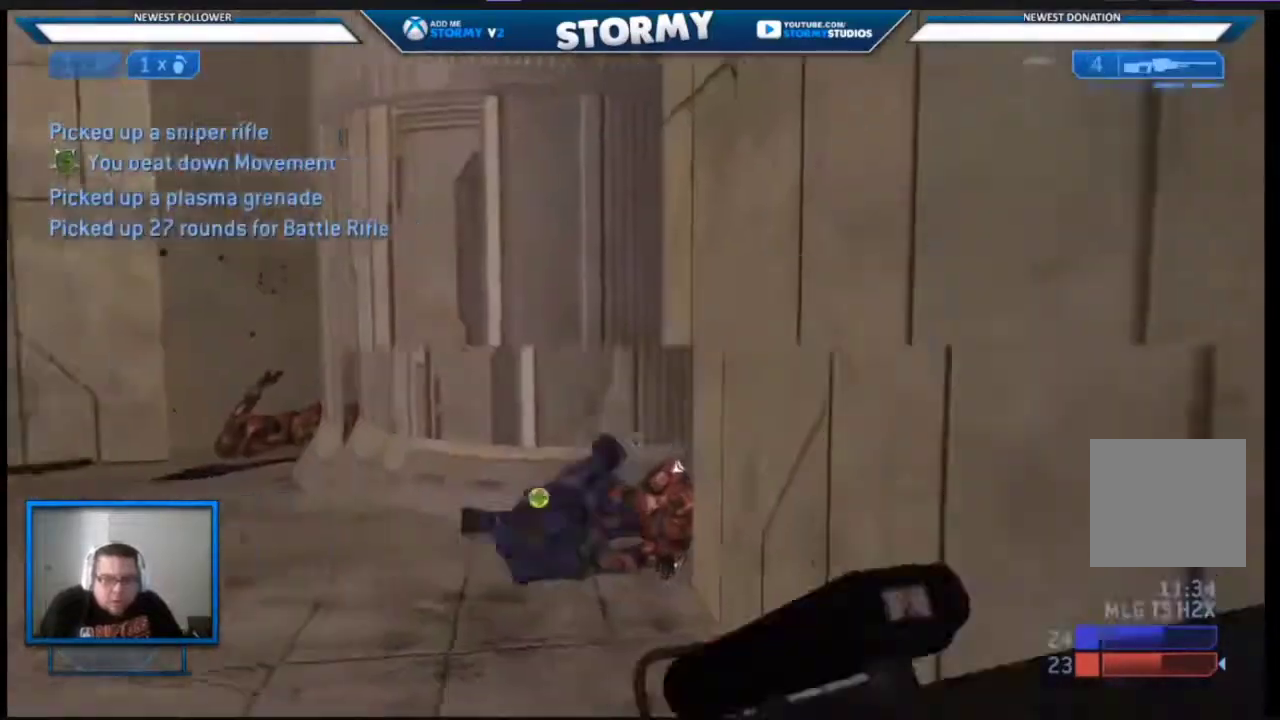
{"buttons": [], "left_stick": "up-right", "right_stick": "left", "events": [[133, "X", "up"], [333, "right_stick", "up-left"], [450, "right_stick", "left"]]}
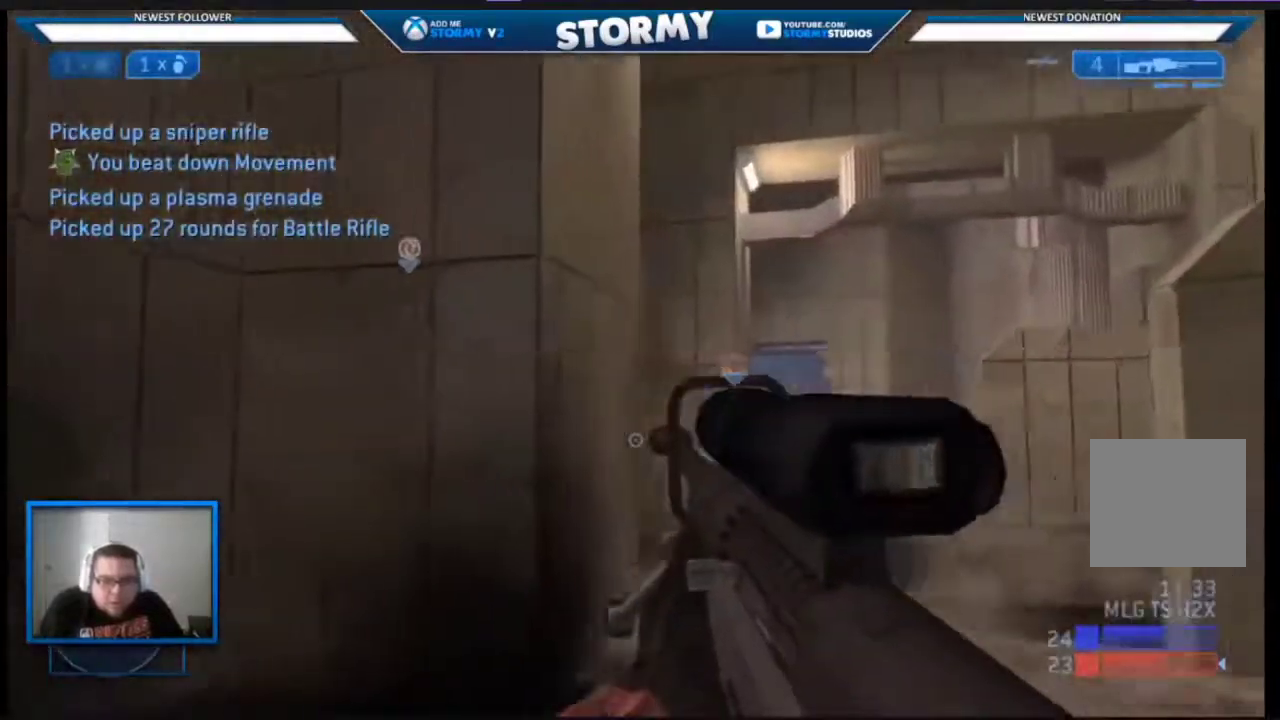
{"buttons": [], "left_stick": "right", "right_stick": "center", "events": [[117, "left_stick", "down-right"], [233, "L2", "down"], [300, "L2", "up"], [433, "left_stick", "right"], [450, "right_stick", "center"]]}
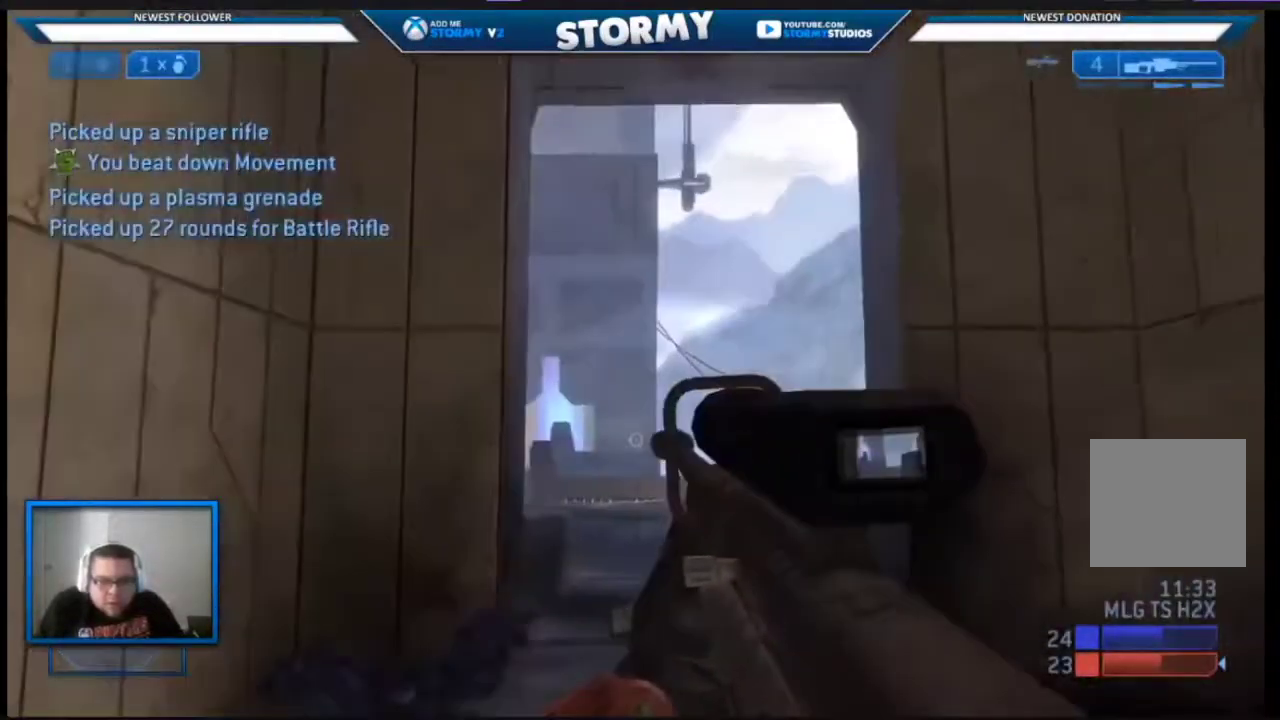
{"buttons": [], "left_stick": "center", "right_stick": "center"}
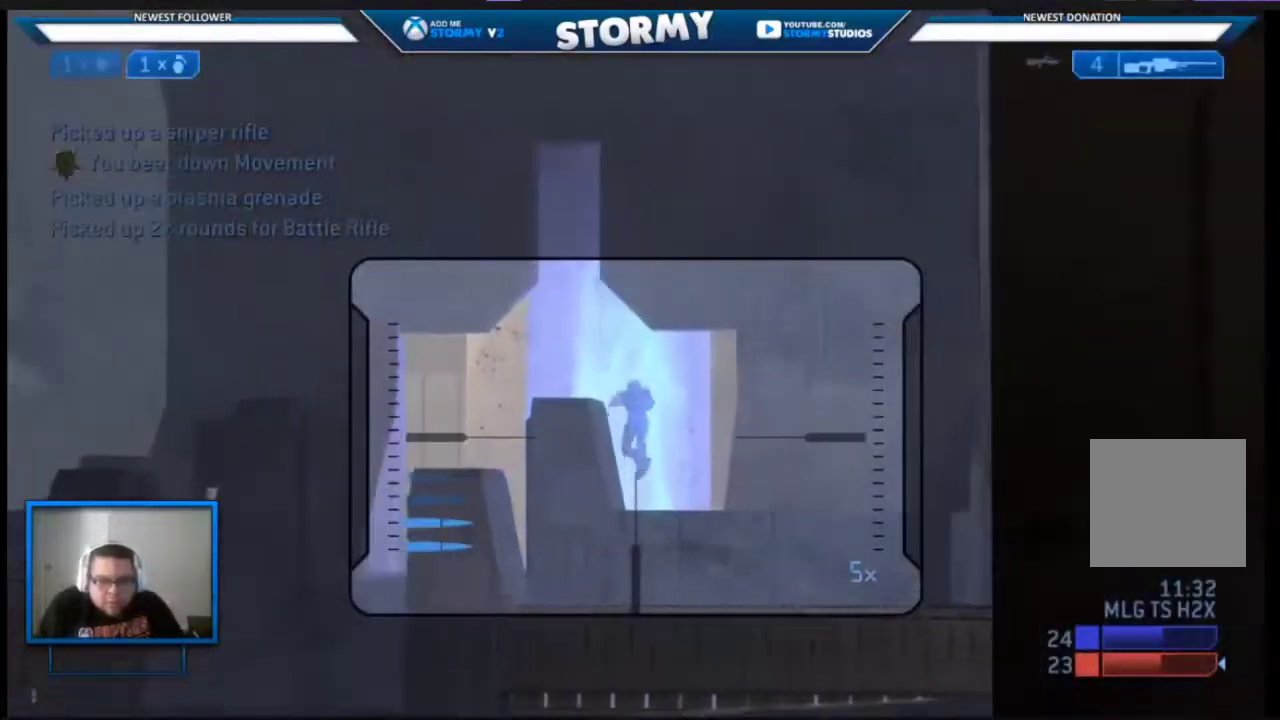
{"buttons": ["R2"], "left_stick": "up-left", "right_stick": "down", "events": [[83, "right_stick", "up"], [133, "left_stick", "left"], [317, "R2", "down"], [317, "left_stick", "up"], [333, "right_stick", "down"], [483, "left_stick", "up-left"]]}
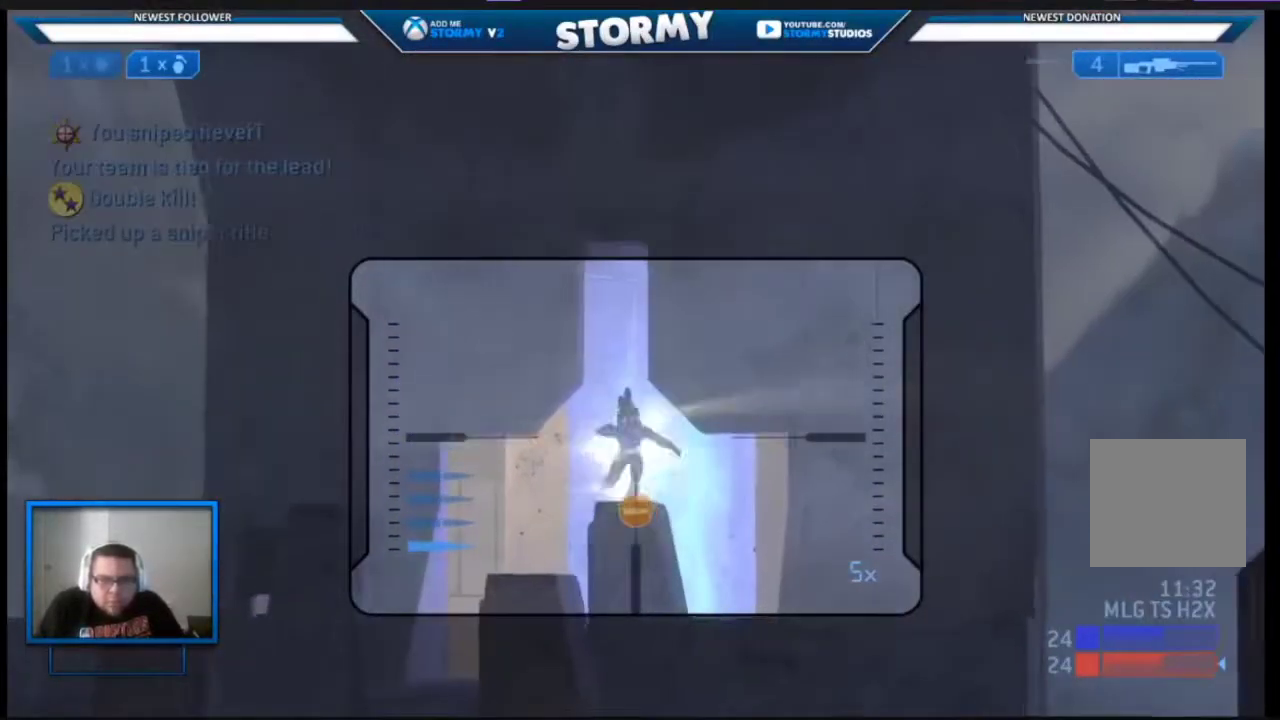
{"buttons": [], "left_stick": "right", "right_stick": "center", "events": [[17, "R2", "up"], [450, "X", "down"], [450, "left_stick", "right"], [450, "right_stick", "center"], [483, "X", "up"]]}
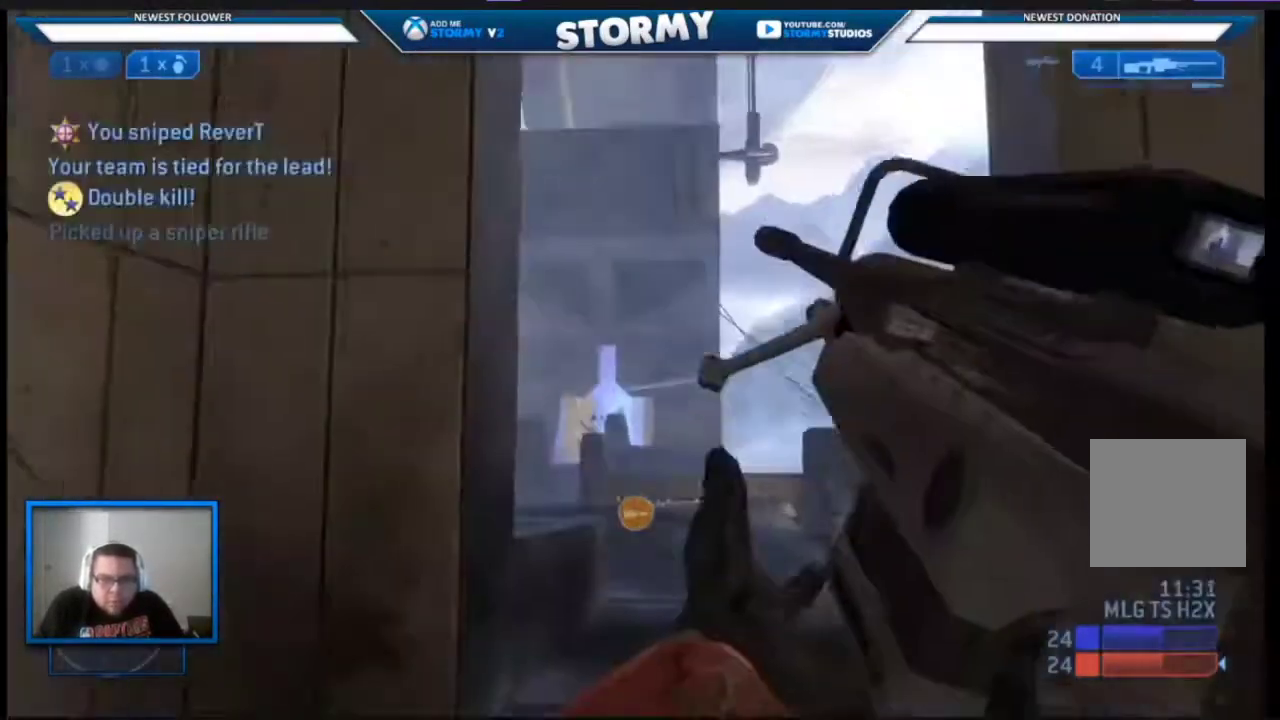
{"buttons": ["Y"], "left_stick": "left", "right_stick": "center", "events": [[83, "SELECT", "down"], [267, "SELECT", "up"], [283, "right_stick", "left"], [333, "left_stick", "up-left"], [350, "right_stick", "center"], [433, "Y", "down"], [500, "left_stick", "left"]]}
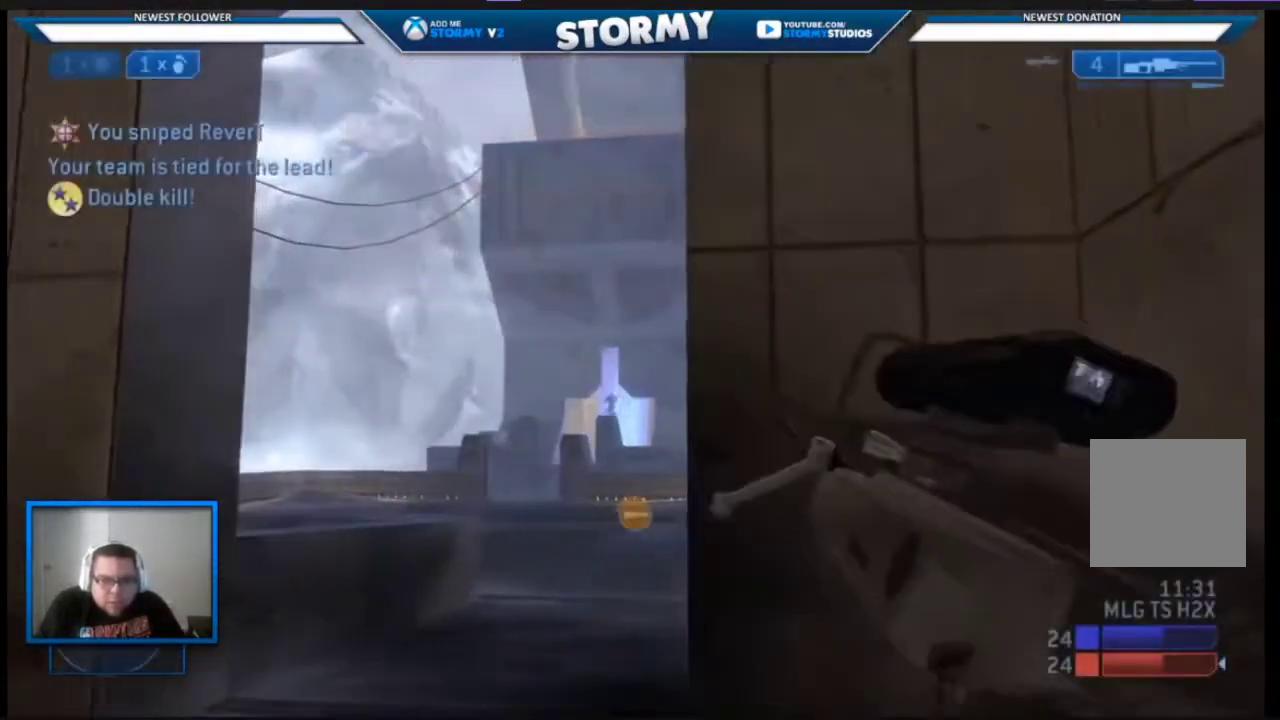
{"buttons": ["R3"], "left_stick": "up-right", "right_stick": "left", "events": [[33, "Y", "up"], [67, "Y", "down"], [133, "Y", "up"], [467, "R3", "down"], [500, "left_stick", "up-right"], [500, "right_stick", "left"]]}
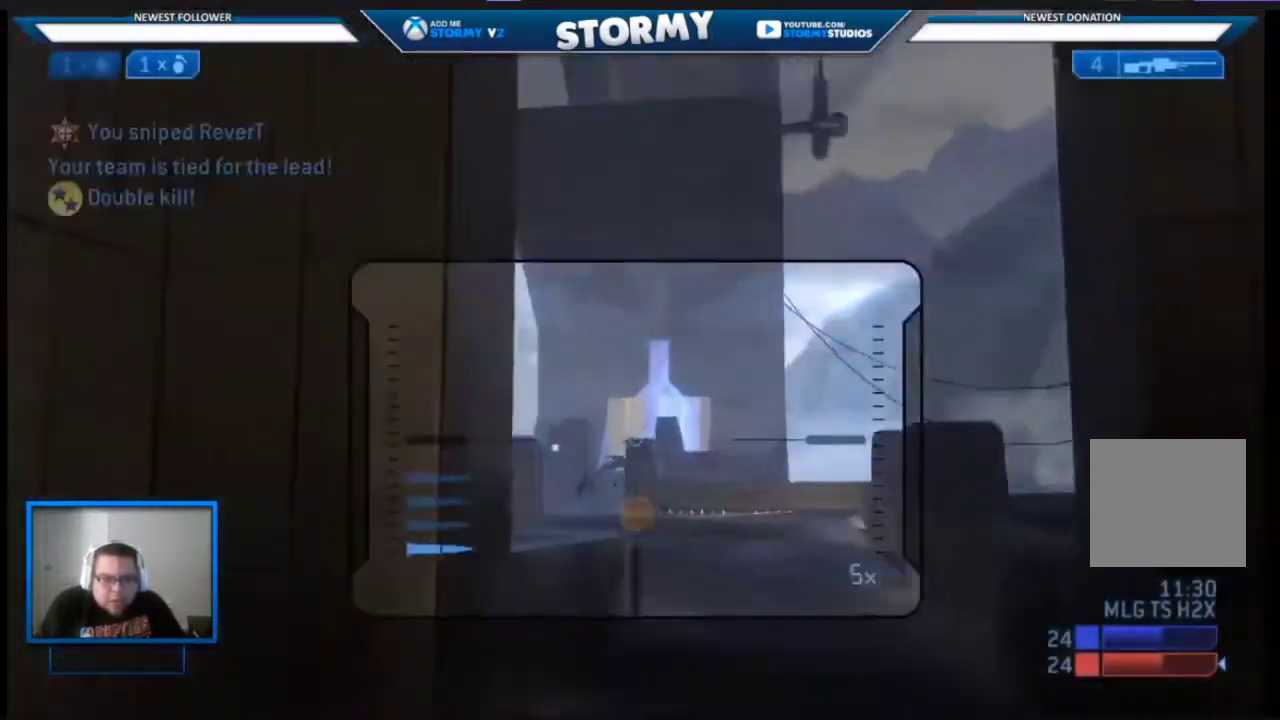
{"buttons": [], "left_stick": "down-right", "right_stick": "center", "events": [[17, "R2", "down"], [17, "left_stick", "right"], [67, "R3", "up"], [133, "right_stick", "center"], [183, "R2", "up"], [317, "Y", "down"], [417, "Y", "up"], [467, "left_stick", "down-right"]]}
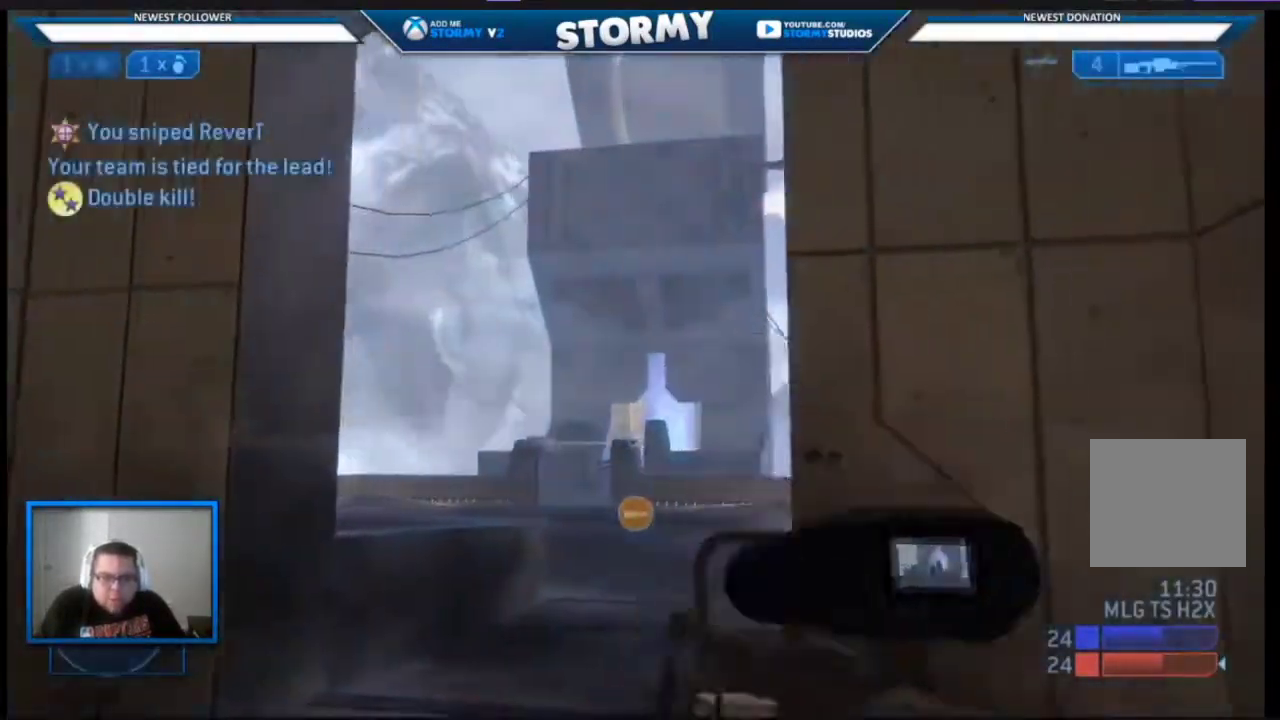
{"buttons": [], "left_stick": "right", "right_stick": "down-right", "events": [[167, "Y", "down"], [233, "Y", "up"], [317, "X", "down"], [350, "X", "up"], [367, "left_stick", "right"], [483, "right_stick", "down-right"]]}
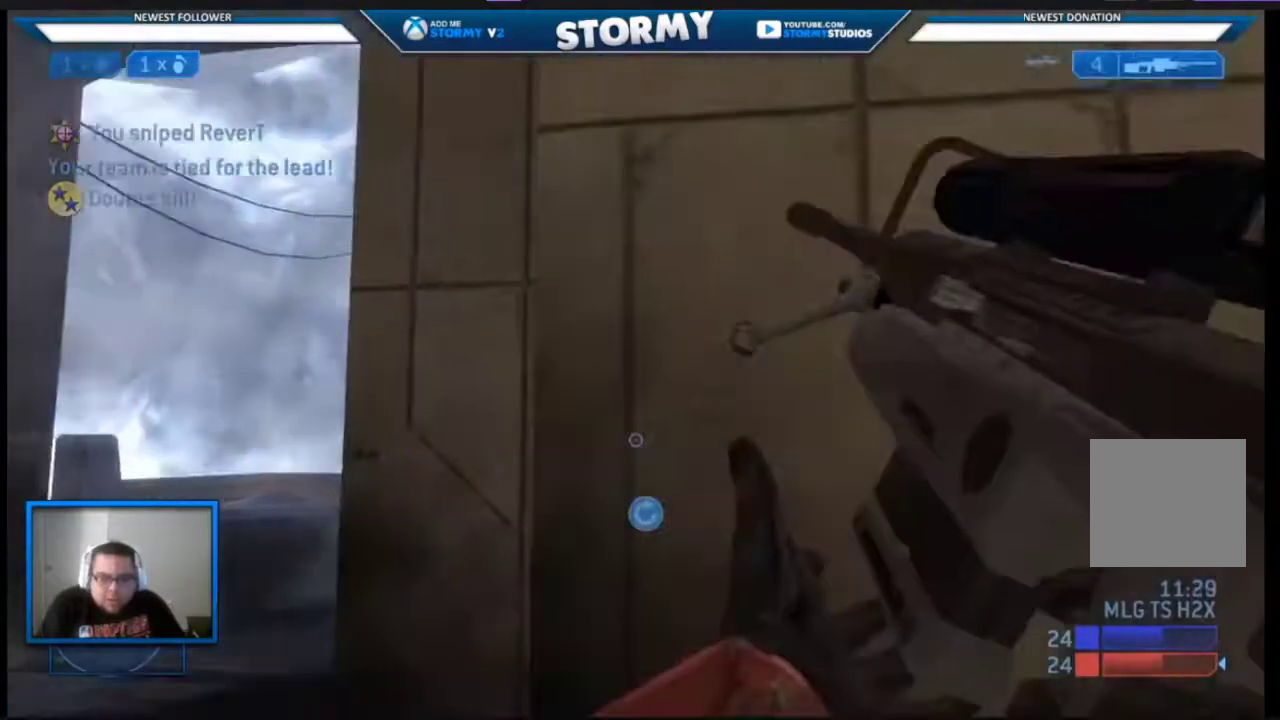
{"buttons": [], "left_stick": "right", "right_stick": "down-right", "events": []}
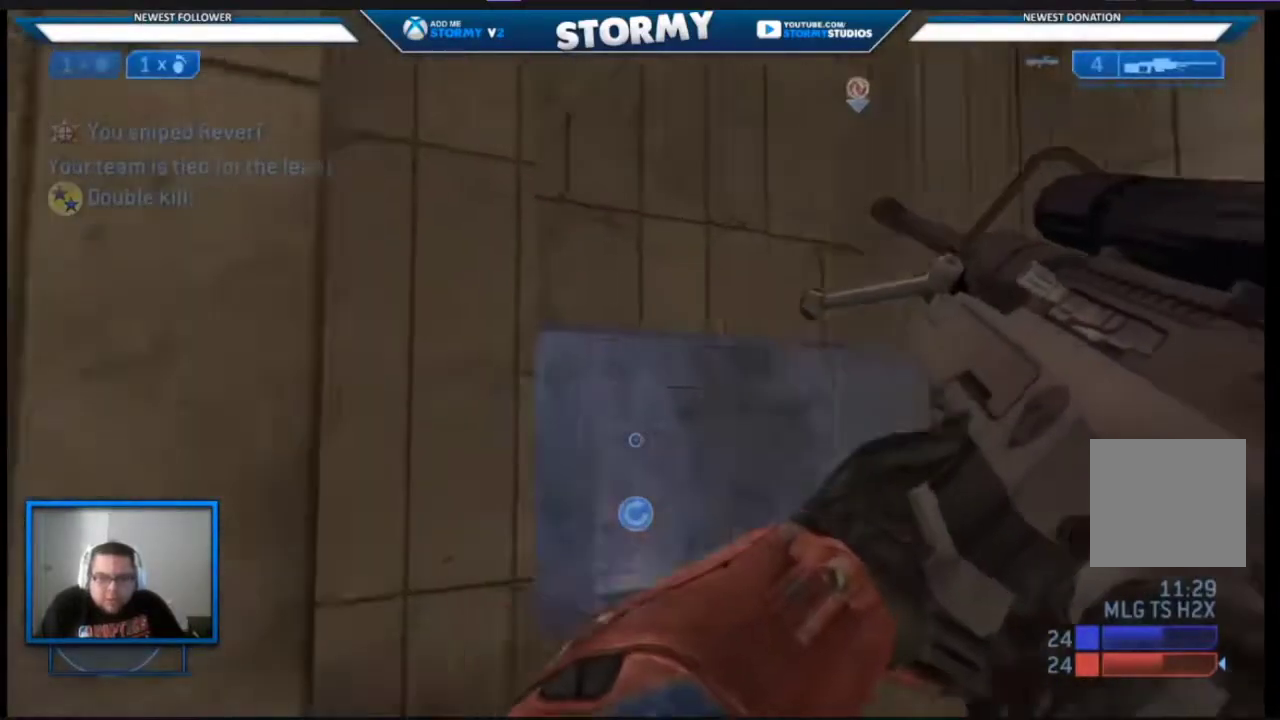
{"buttons": [], "left_stick": "up-right", "right_stick": "center", "events": [[83, "left_stick", "up-right"], [100, "right_stick", "left"], [367, "right_stick", "center"]]}
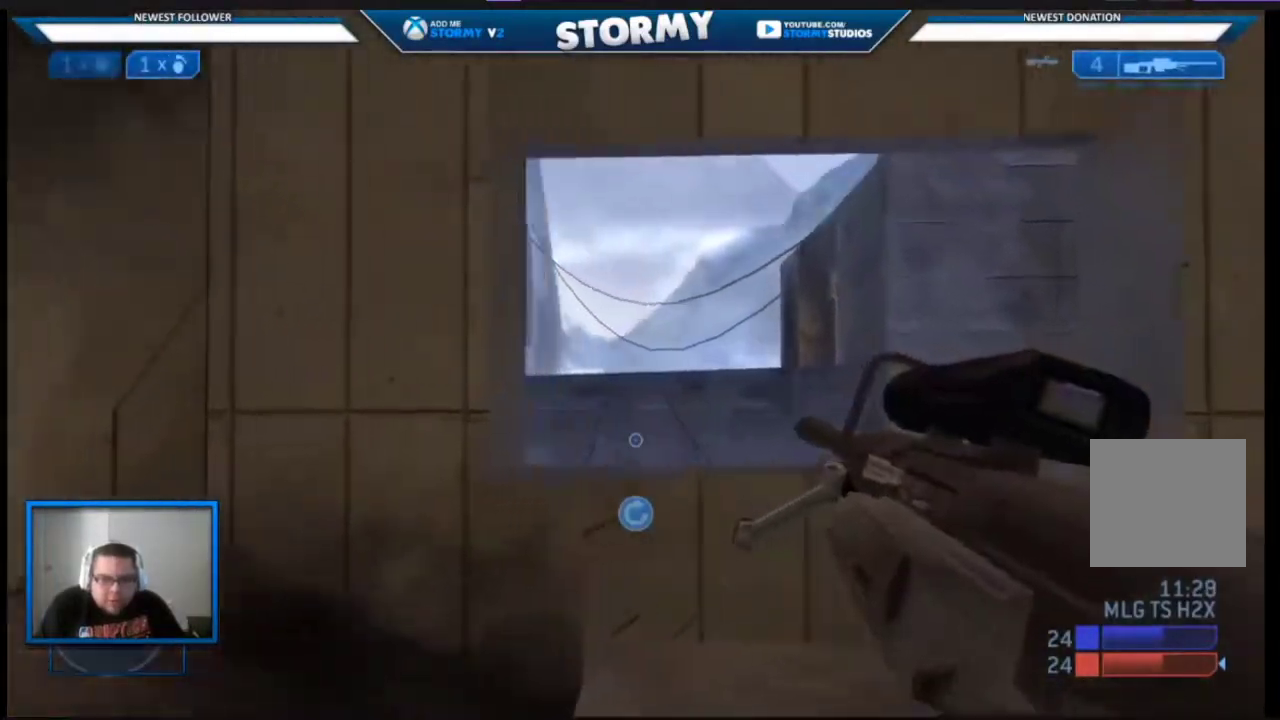
{"buttons": [], "left_stick": "center", "right_stick": "center", "events": [[67, "Y", "down"], [117, "Y", "up"], [117, "right_stick", "down-left"], [133, "left_stick", "up"], [217, "X", "down"], [300, "right_stick", "center"], [317, "X", "up"], [333, "left_stick", "up-right"], [467, "left_stick", "center"]]}
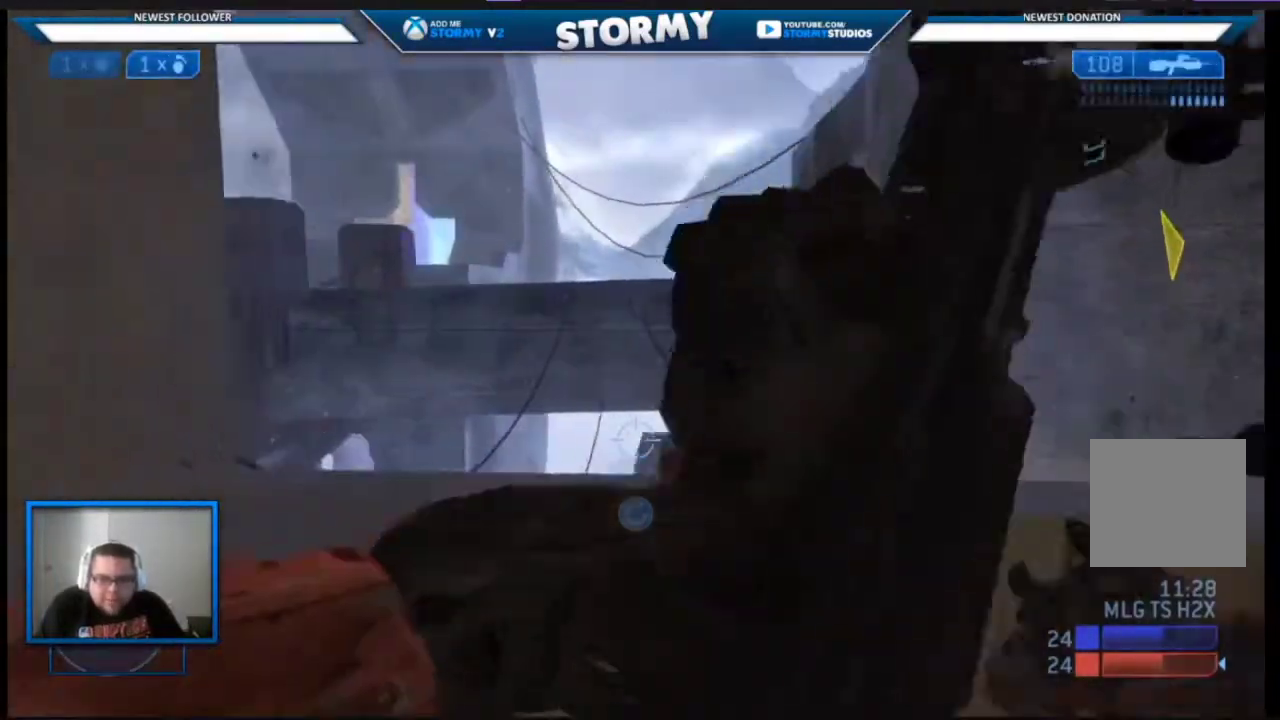
{"buttons": [], "left_stick": "down", "right_stick": "down", "events": [[183, "left_stick", "left"], [233, "left_stick", "down-left"], [333, "right_stick", "down"], [383, "left_stick", "down"]]}
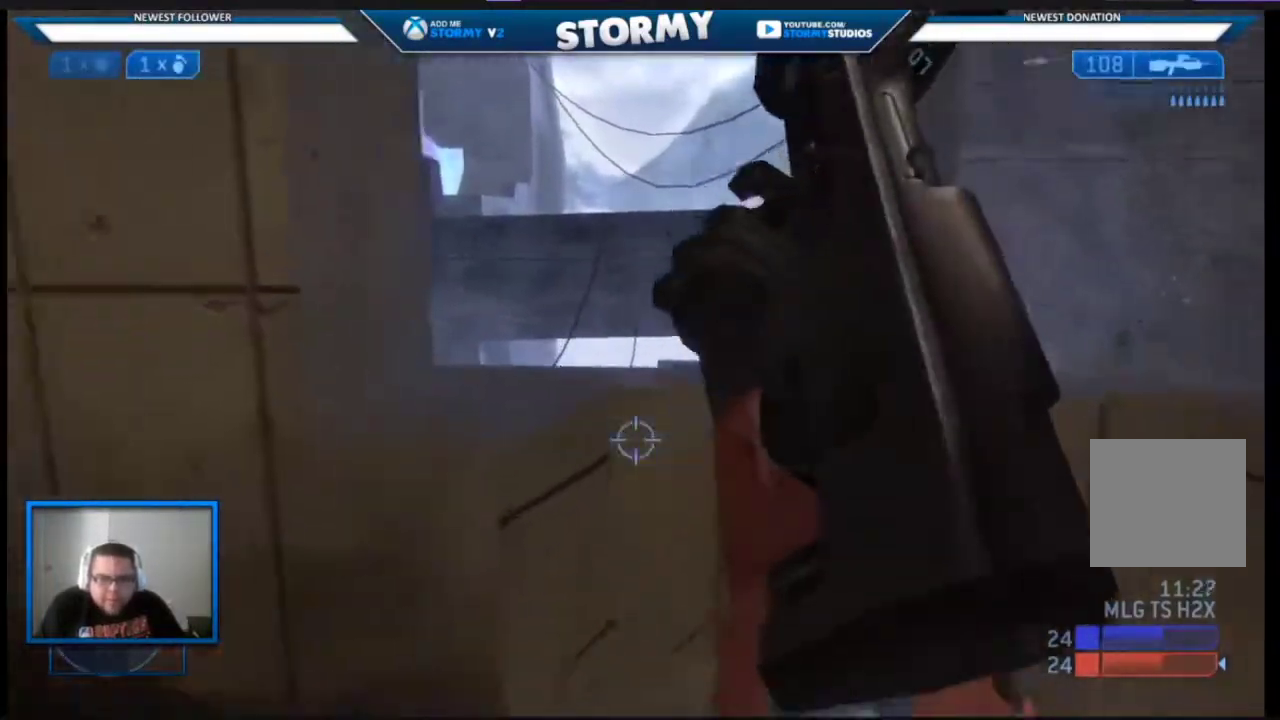
{"buttons": ["R3"], "left_stick": "right", "right_stick": "down-left", "events": [[33, "Y", "down"], [133, "Y", "up"], [133, "left_stick", "down-right"], [183, "right_stick", "down-left"], [267, "A", "down"], [333, "right_stick", "center"], [367, "R3", "down"], [417, "left_stick", "right"], [417, "right_stick", "down-left"], [467, "A", "up"]]}
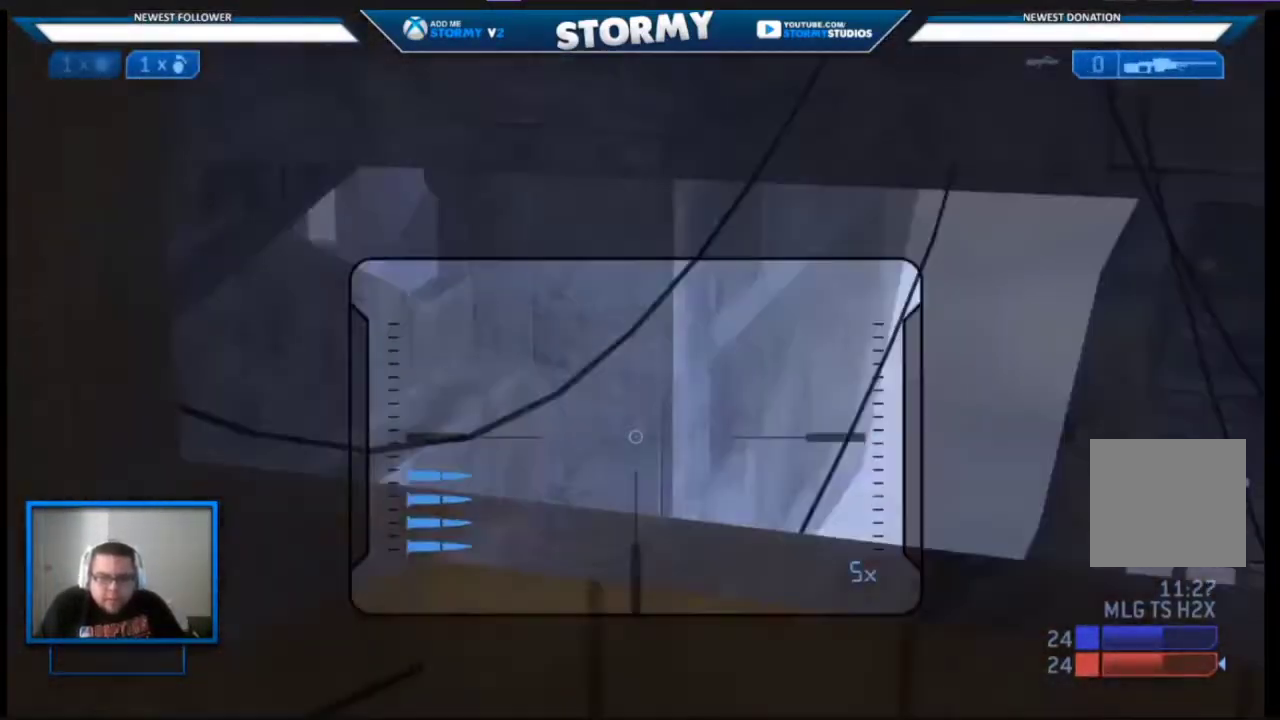
{"buttons": ["L3"], "left_stick": "right", "right_stick": "left", "events": [[250, "R3", "up"], [417, "L3", "down"], [500, "right_stick", "left"]]}
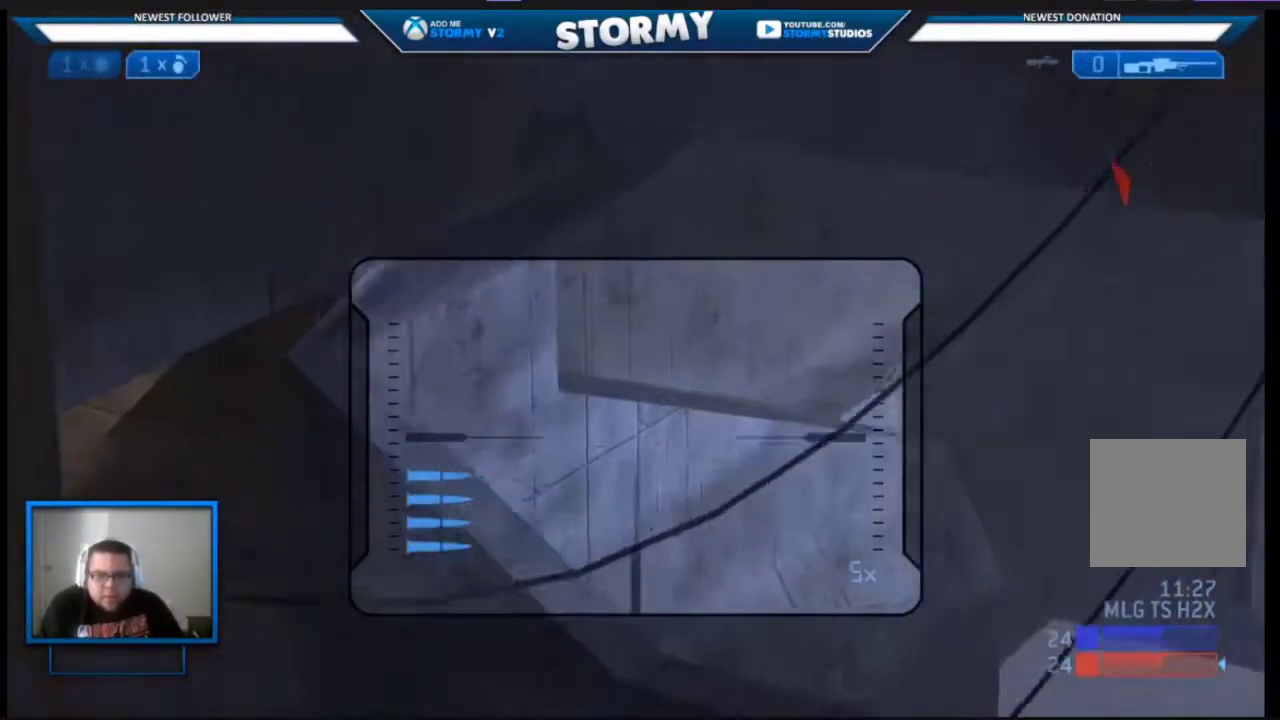
{"buttons": [], "left_stick": "left", "right_stick": "up-right", "events": [[17, "right_stick", "down-left"], [33, "left_stick", "down-right"], [33, "right_stick", "up"], [67, "L3", "up"], [133, "left_stick", "down"], [233, "left_stick", "down-left"], [233, "right_stick", "center"], [267, "Y", "down"], [333, "Y", "up"], [367, "right_stick", "up-right"], [500, "left_stick", "left"]]}
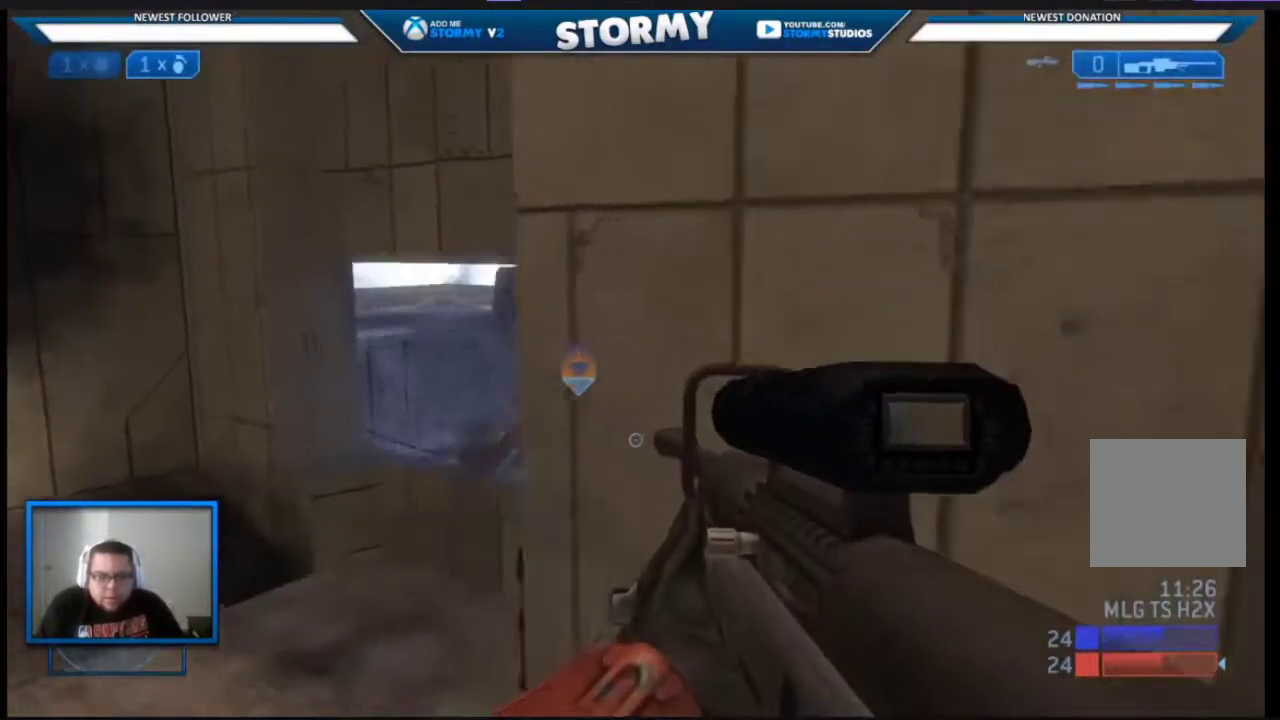
{"buttons": [], "left_stick": "left", "right_stick": "right", "events": [[67, "right_stick", "center"], [400, "right_stick", "right"]]}
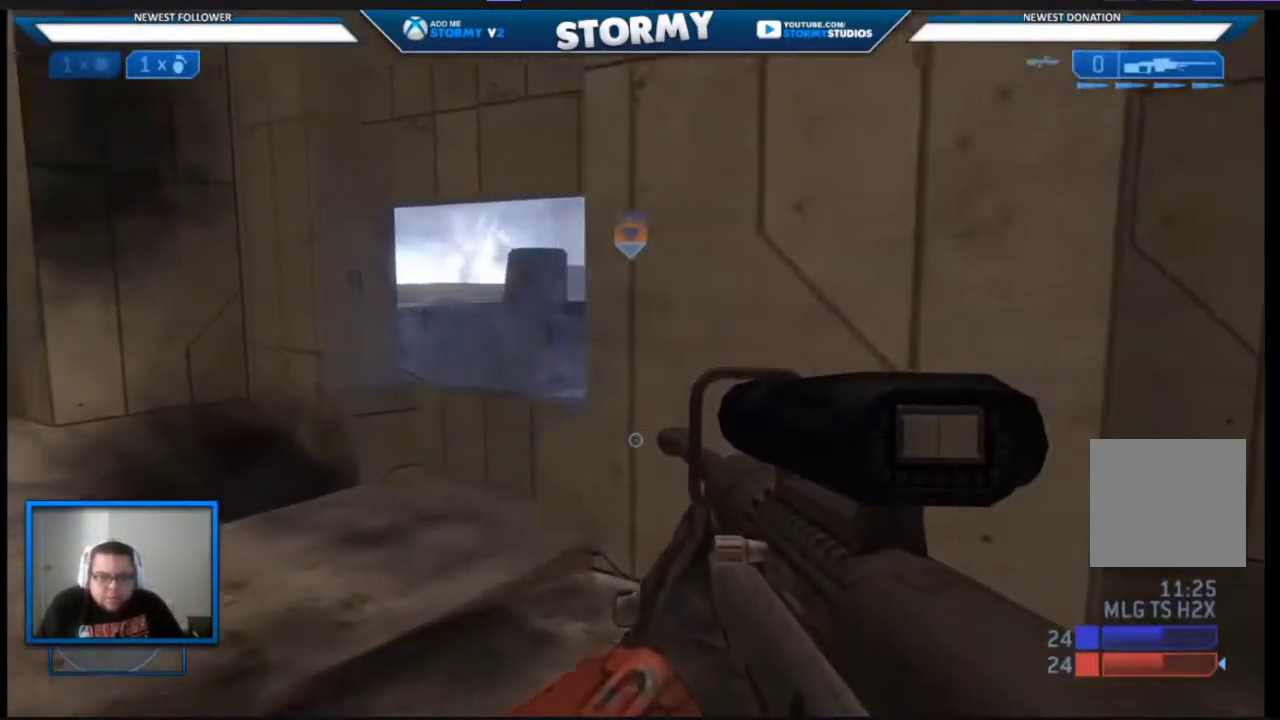
{"buttons": [], "left_stick": "left", "right_stick": "down-right", "events": [[217, "left_stick", "center"], [300, "A", "down"], [300, "left_stick", "left"], [333, "R3", "down"], [383, "right_stick", "down"], [433, "A", "up"], [433, "right_stick", "down-right"], [483, "R3", "up"]]}
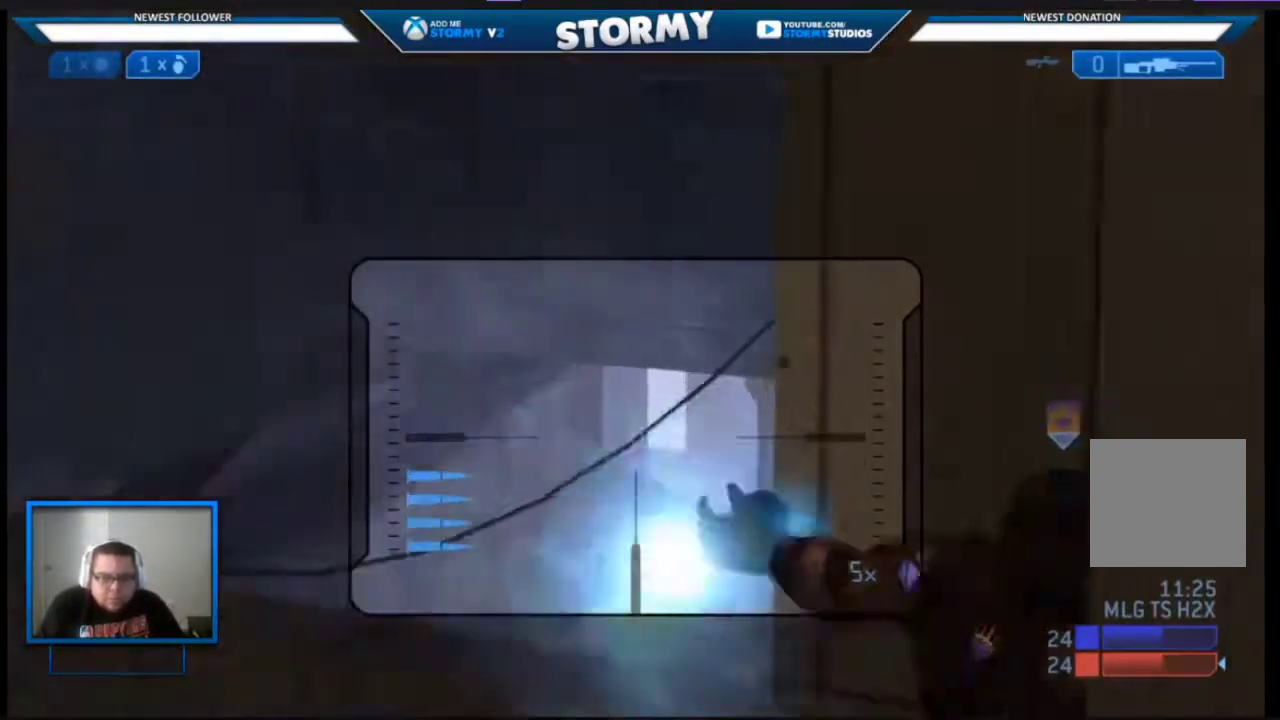
{"buttons": [], "left_stick": "left", "right_stick": "center", "events": [[100, "right_stick", "down"], [183, "left_stick", "down-left"], [300, "right_stick", "center"], [317, "left_stick", "left"]]}
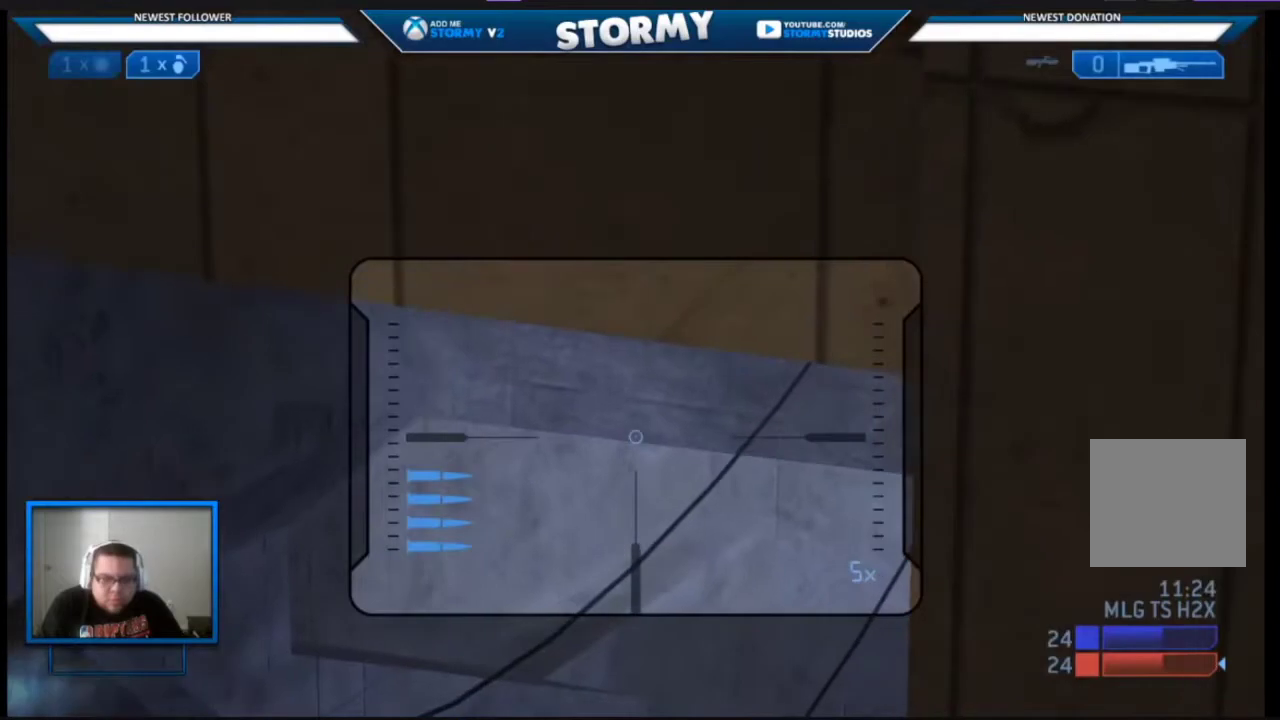
{"buttons": [], "left_stick": "center", "right_stick": "center", "events": [[250, "left_stick", "center"]]}
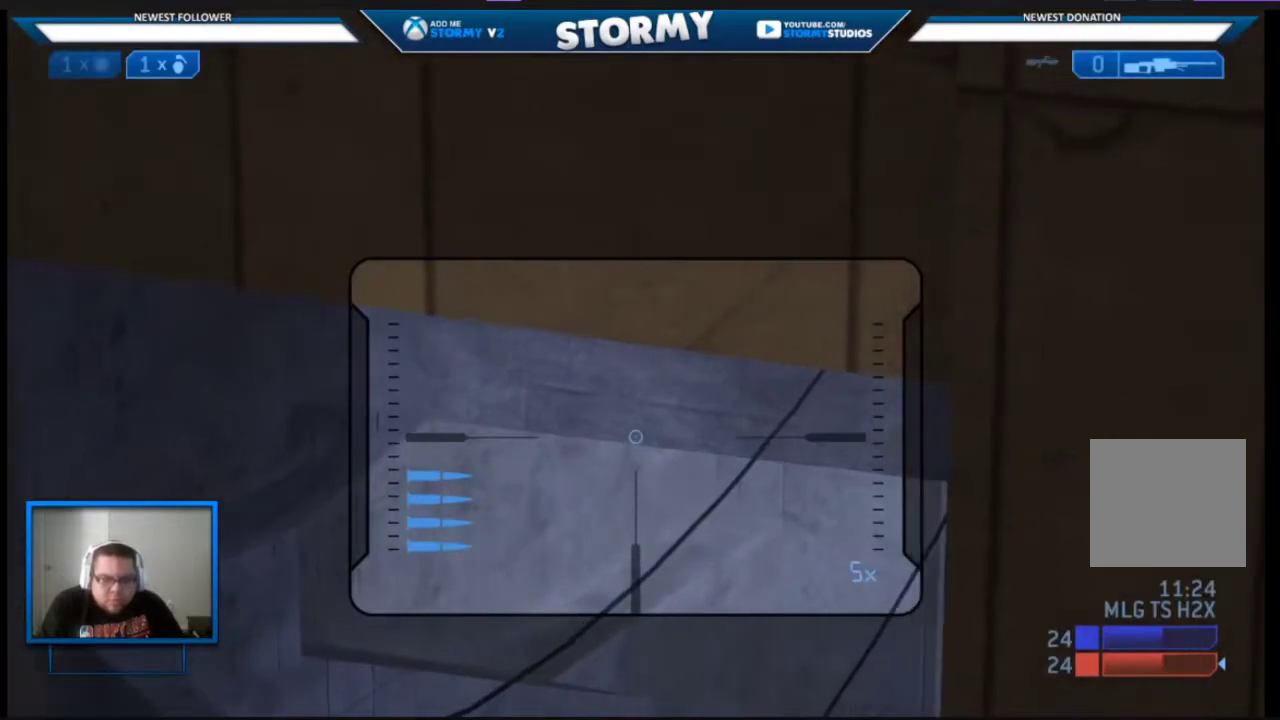
{"buttons": [], "left_stick": "up-right", "right_stick": "up-left", "events": [[50, "left_stick", "up-left"], [167, "left_stick", "center"], [200, "right_stick", "up"], [333, "right_stick", "up-left"], [350, "left_stick", "up-right"]]}
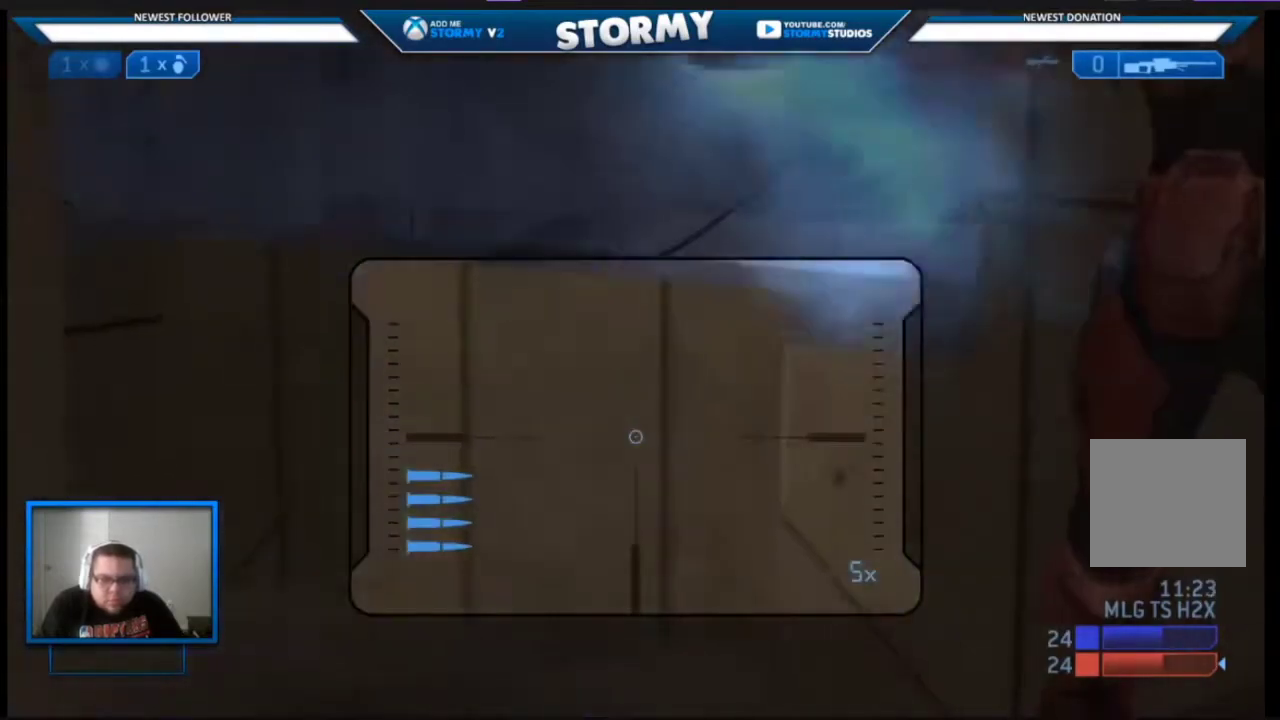
{"buttons": [], "left_stick": "up", "right_stick": "down", "events": [[117, "left_stick", "up"], [233, "right_stick", "center"], [467, "right_stick", "down"]]}
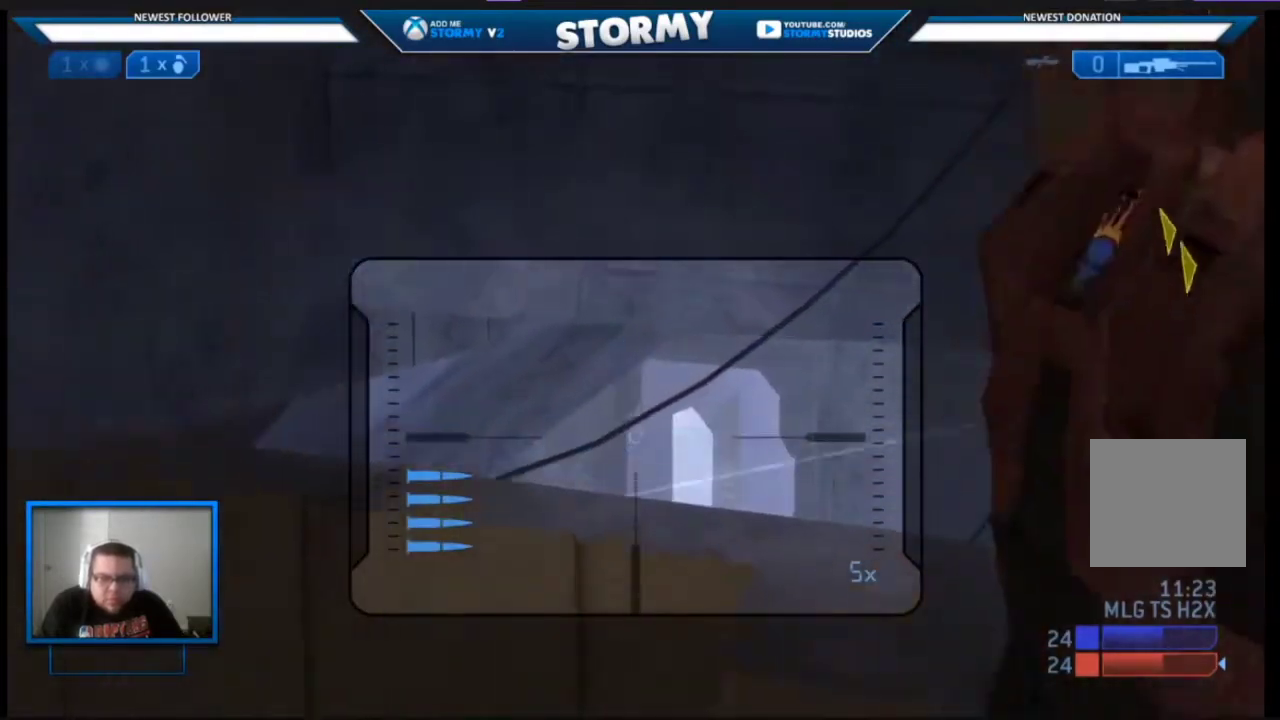
{"buttons": [], "left_stick": "down", "right_stick": "down-right", "events": [[67, "left_stick", "center"], [167, "right_stick", "down-right"], [300, "left_stick", "down"]]}